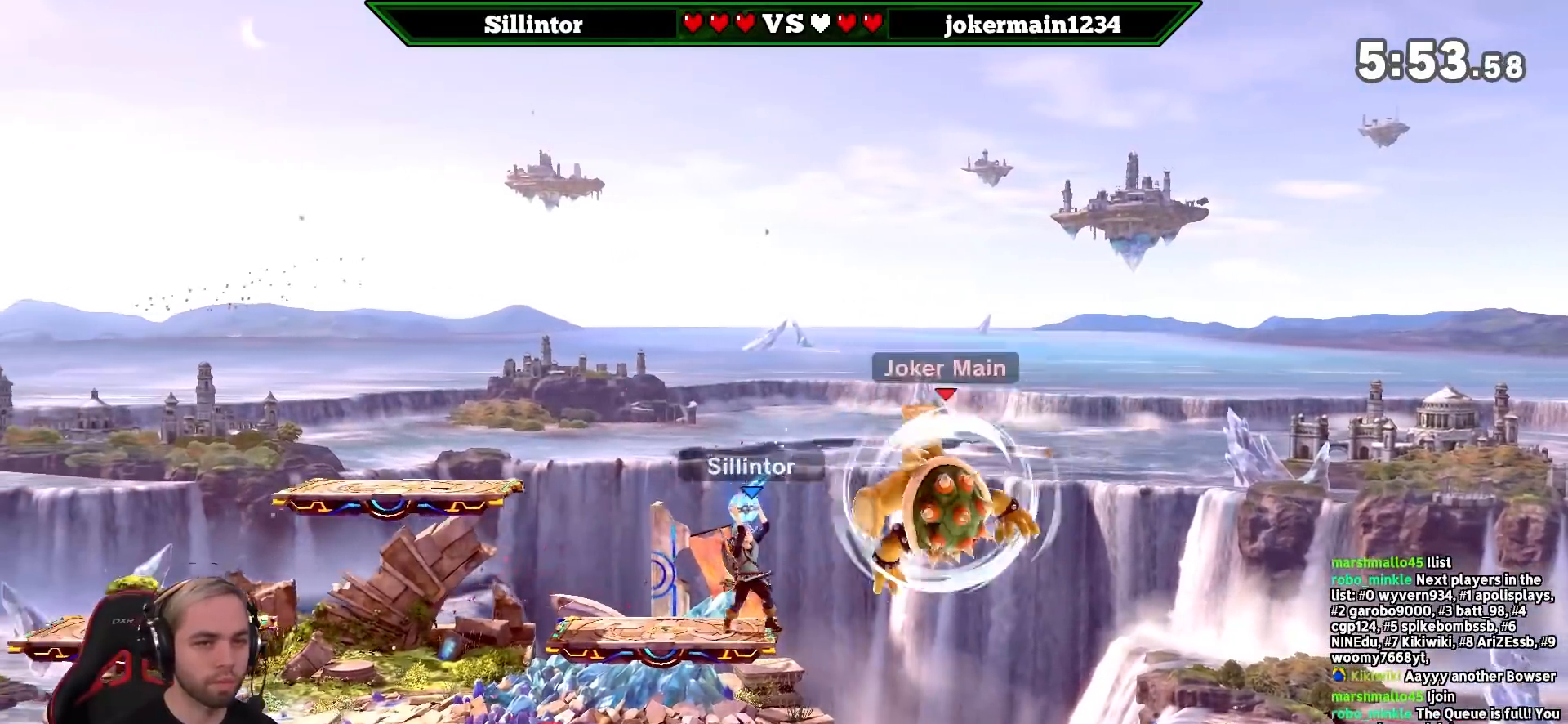
Gameplay with a controller (Nintendo layout); each line is a JSON object with the inputs held at the frame after it. "events" lists button and stick changes between this image and that frame as [ms after this image, input, new state], when the widget could be followed in between. Not read: L3 R3.
{"buttons": ["B"], "left_stick": "down-left", "right_stick": "center", "events": [[67, "left_stick", "right"], [200, "Y", "down"], [200, "Z", "down"], [200, "left_stick", "center"], [283, "Y", "up"], [283, "Z", "up"], [317, "left_stick", "left"], [350, "Y", "down"], [450, "B", "down"], [450, "Y", "up"], [450, "left_stick", "down-left"]]}
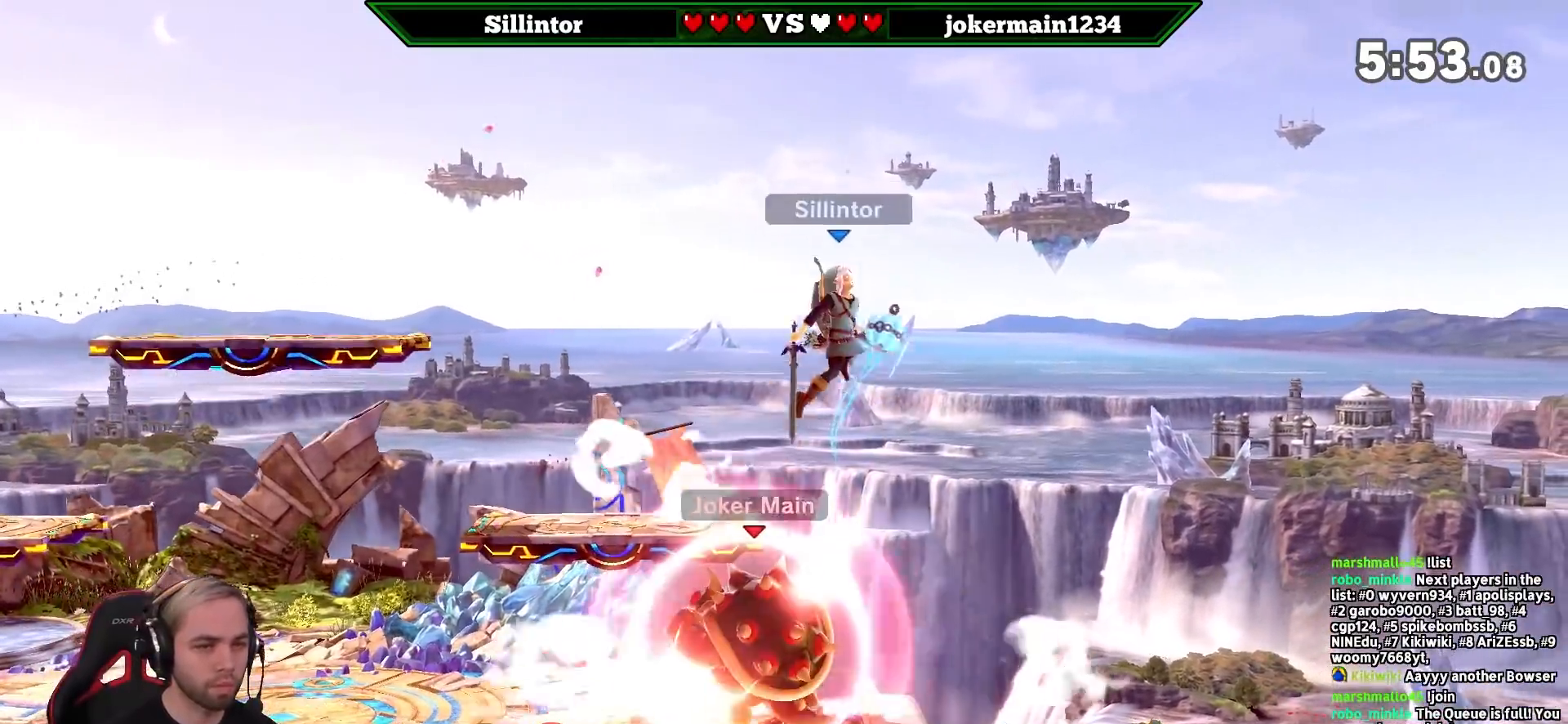
{"buttons": [], "left_stick": "center", "right_stick": "center", "events": [[100, "B", "up"], [483, "left_stick", "center"]]}
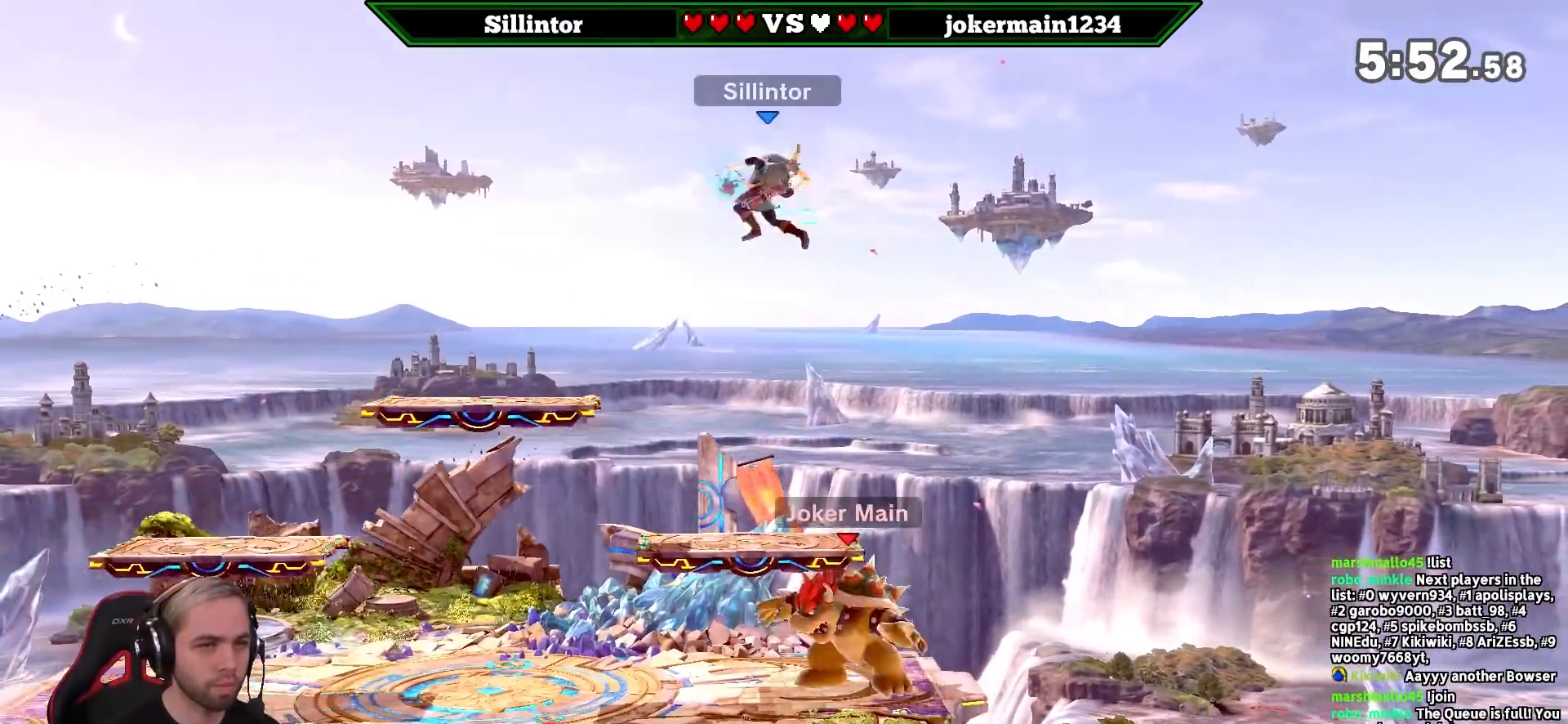
{"buttons": [], "left_stick": "left", "right_stick": "center", "events": [[200, "left_stick", "up-left"], [250, "L1", "down"], [450, "L1", "up"], [500, "left_stick", "left"]]}
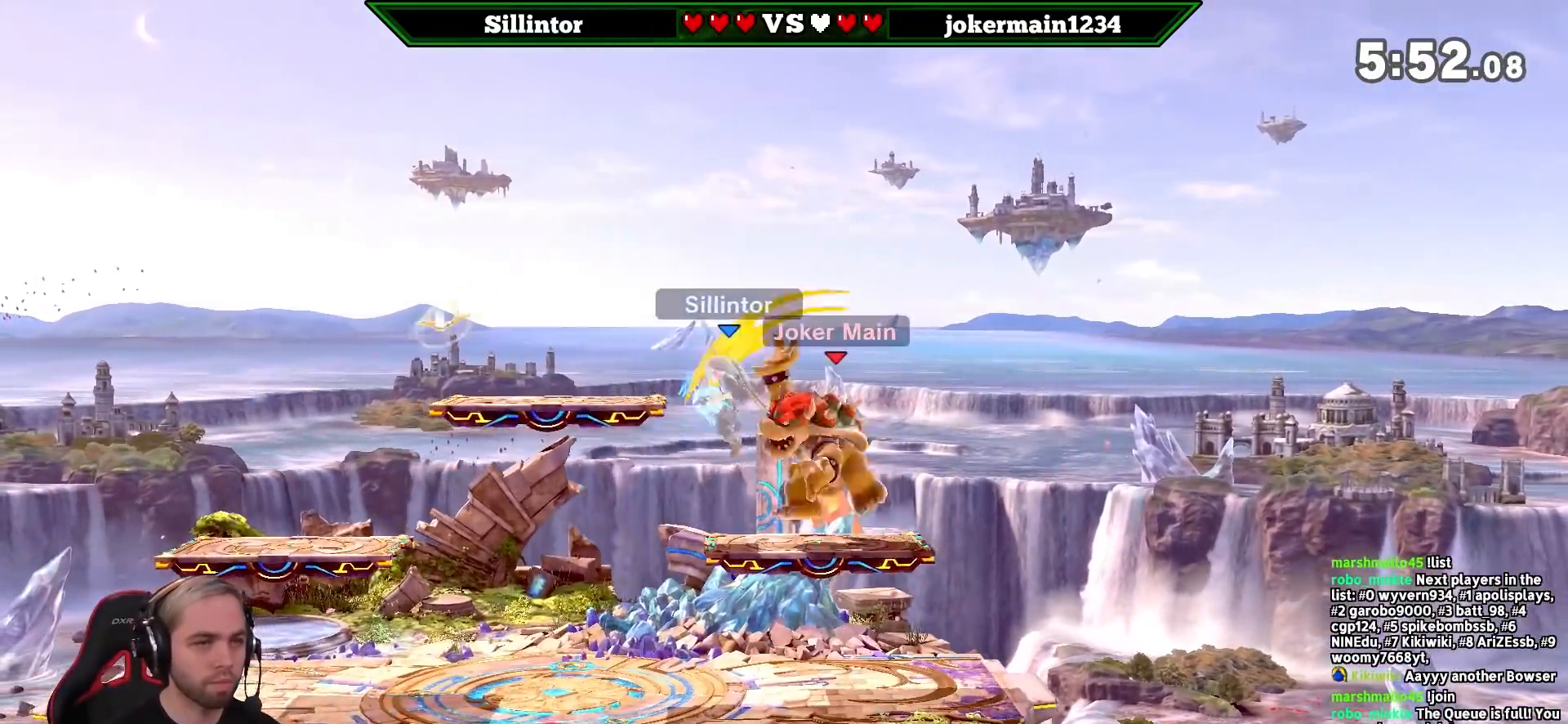
{"buttons": ["Y"], "left_stick": "center", "right_stick": "center", "events": [[350, "left_stick", "center"], [500, "Y", "down"]]}
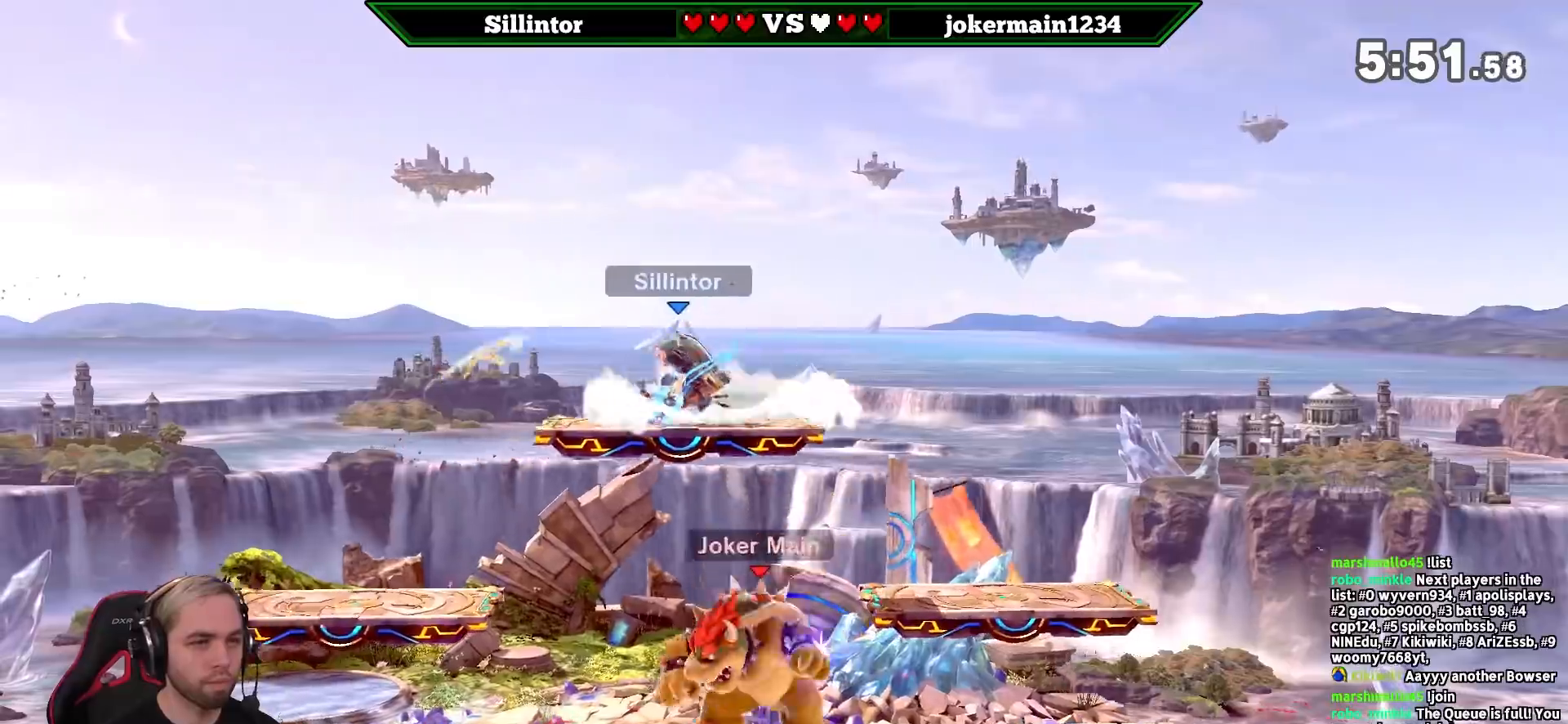
{"buttons": [], "left_stick": "down", "right_stick": "center", "events": [[67, "Z", "down"], [133, "left_stick", "right"], [167, "Y", "up"], [167, "Z", "up"], [233, "Y", "down"], [283, "left_stick", "down"], [317, "Y", "up"], [350, "B", "down"], [483, "B", "up"]]}
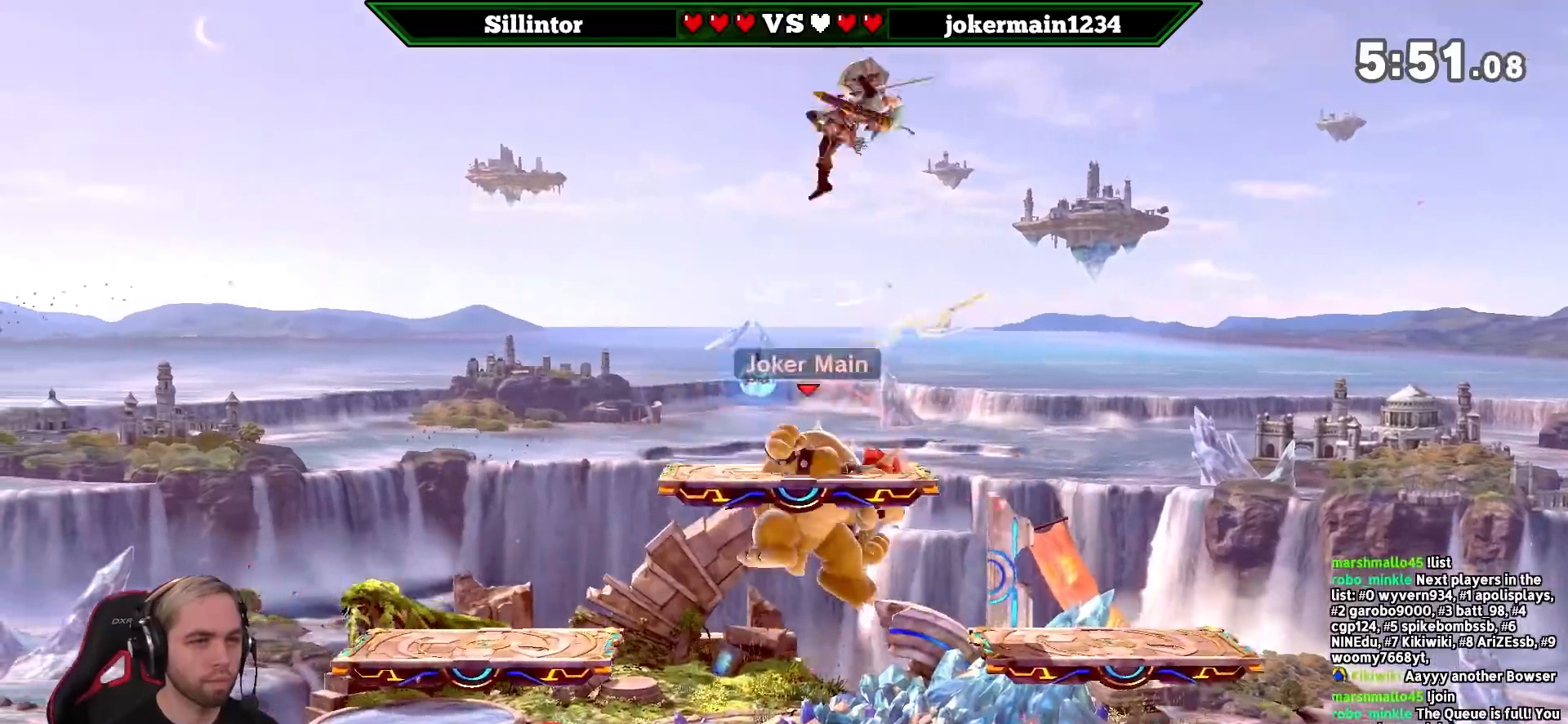
{"buttons": ["A"], "left_stick": "right", "right_stick": "center", "events": [[33, "left_stick", "center"], [383, "left_stick", "right"], [417, "A", "down"]]}
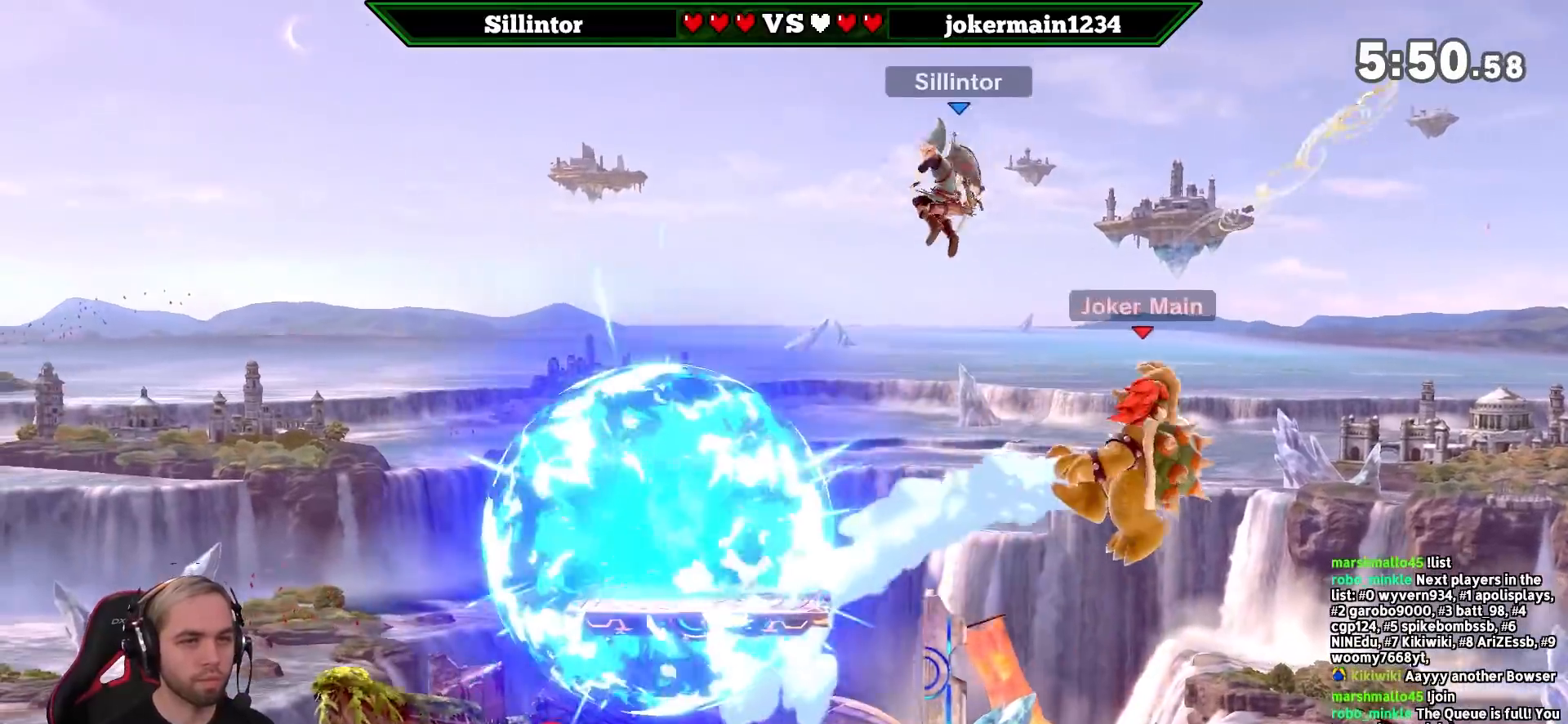
{"buttons": [], "left_stick": "left", "right_stick": "center", "events": [[67, "A", "up"], [67, "left_stick", "down"], [133, "left_stick", "down-left"], [317, "left_stick", "center"], [417, "left_stick", "left"]]}
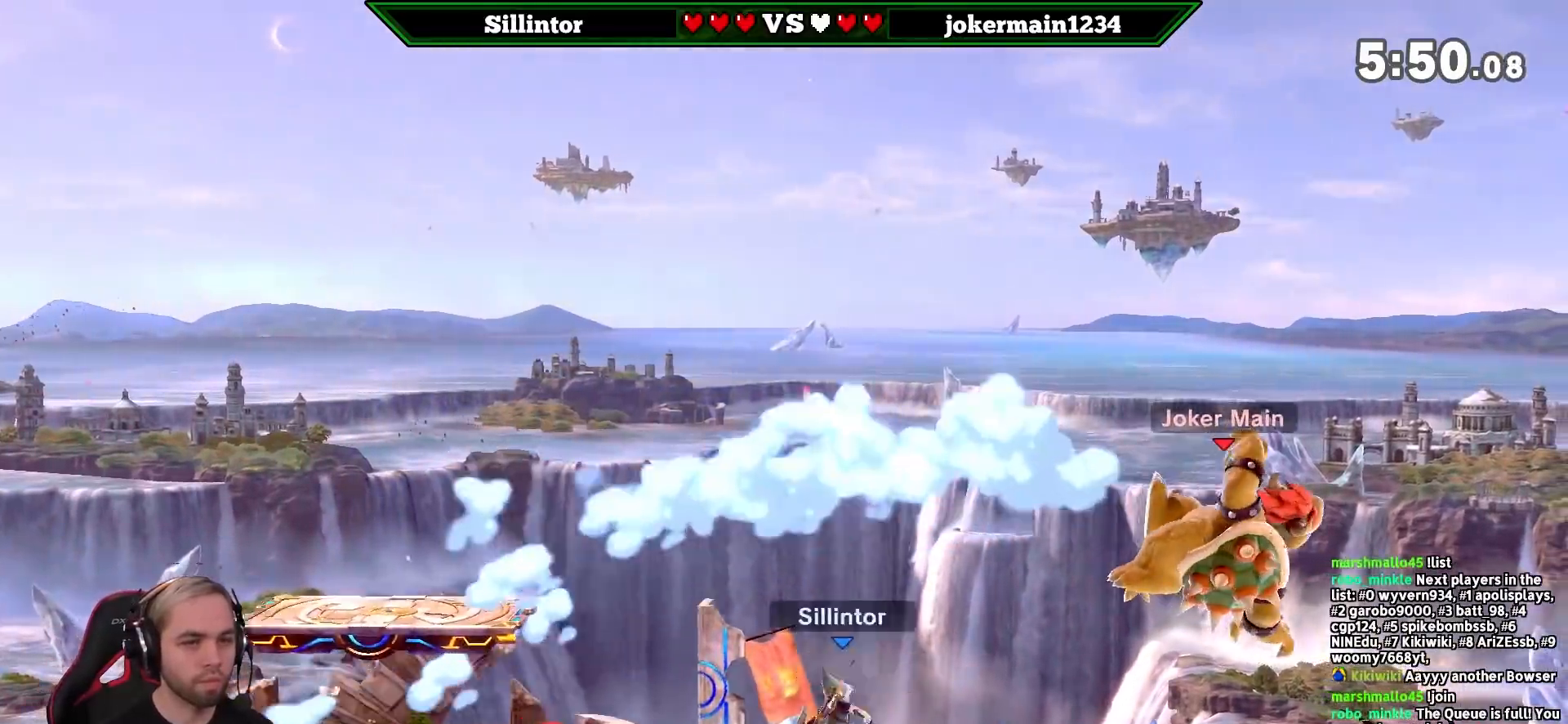
{"buttons": [], "left_stick": "center", "right_stick": "center", "events": [[283, "B", "down"], [350, "left_stick", "right"], [450, "B", "up"], [500, "left_stick", "center"]]}
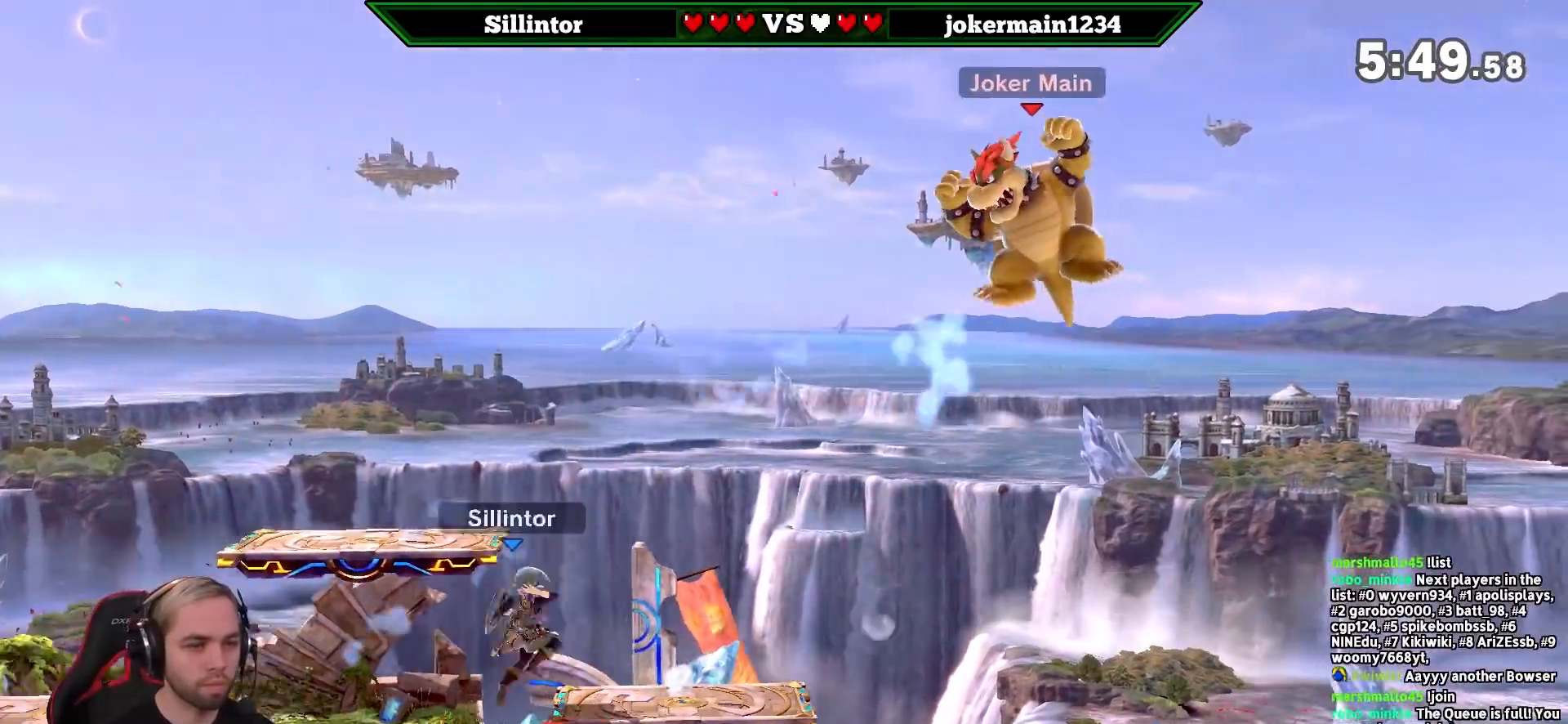
{"buttons": [], "left_stick": "center", "right_stick": "center", "events": [[167, "left_stick", "up"], [417, "left_stick", "center"]]}
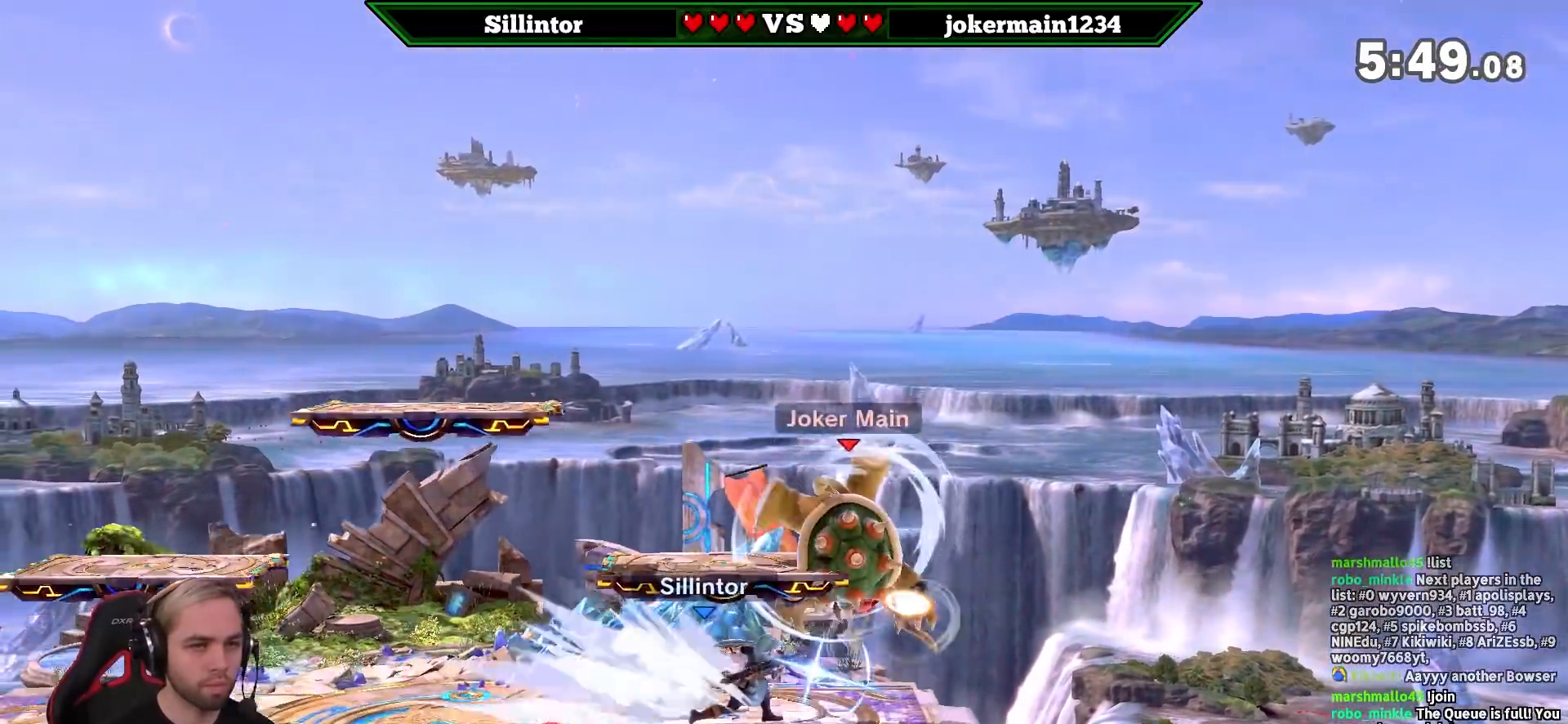
{"buttons": ["A"], "left_stick": "center", "right_stick": "center", "events": [[17, "Y", "down"], [33, "A", "down"], [167, "A", "up"], [167, "Y", "up"], [467, "A", "down"]]}
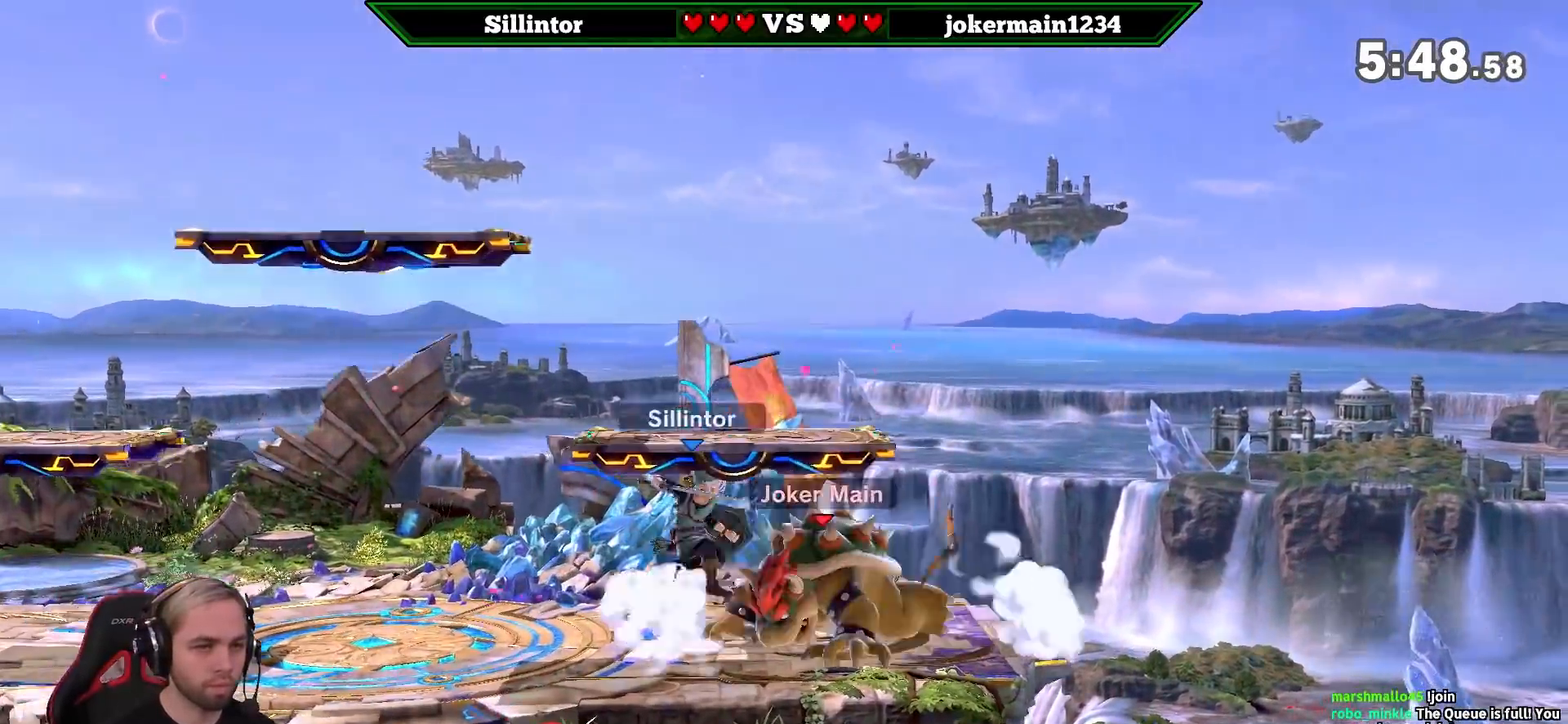
{"buttons": ["A"], "left_stick": "center", "right_stick": "center", "events": [[133, "A", "up"], [233, "A", "down"]]}
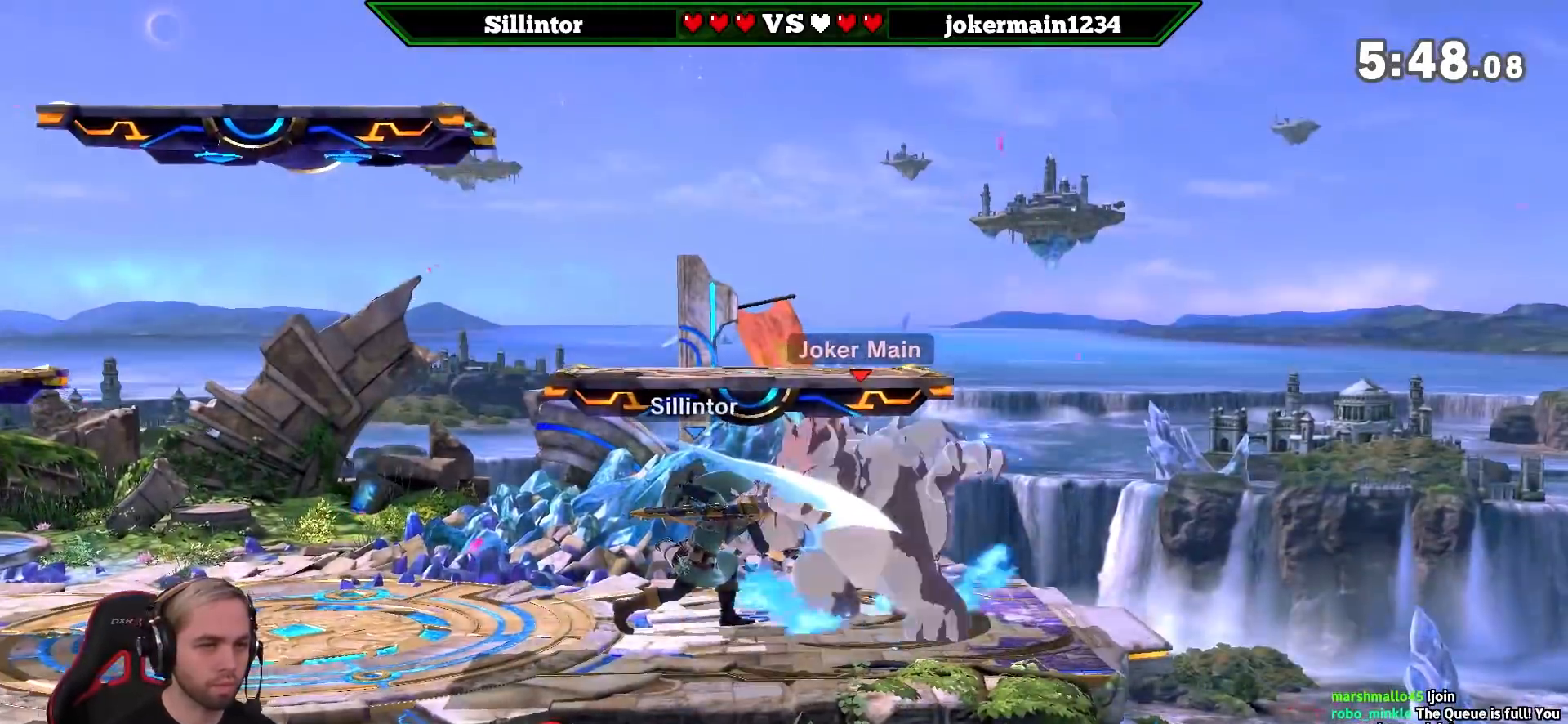
{"buttons": ["A"], "left_stick": "center", "right_stick": "center", "events": []}
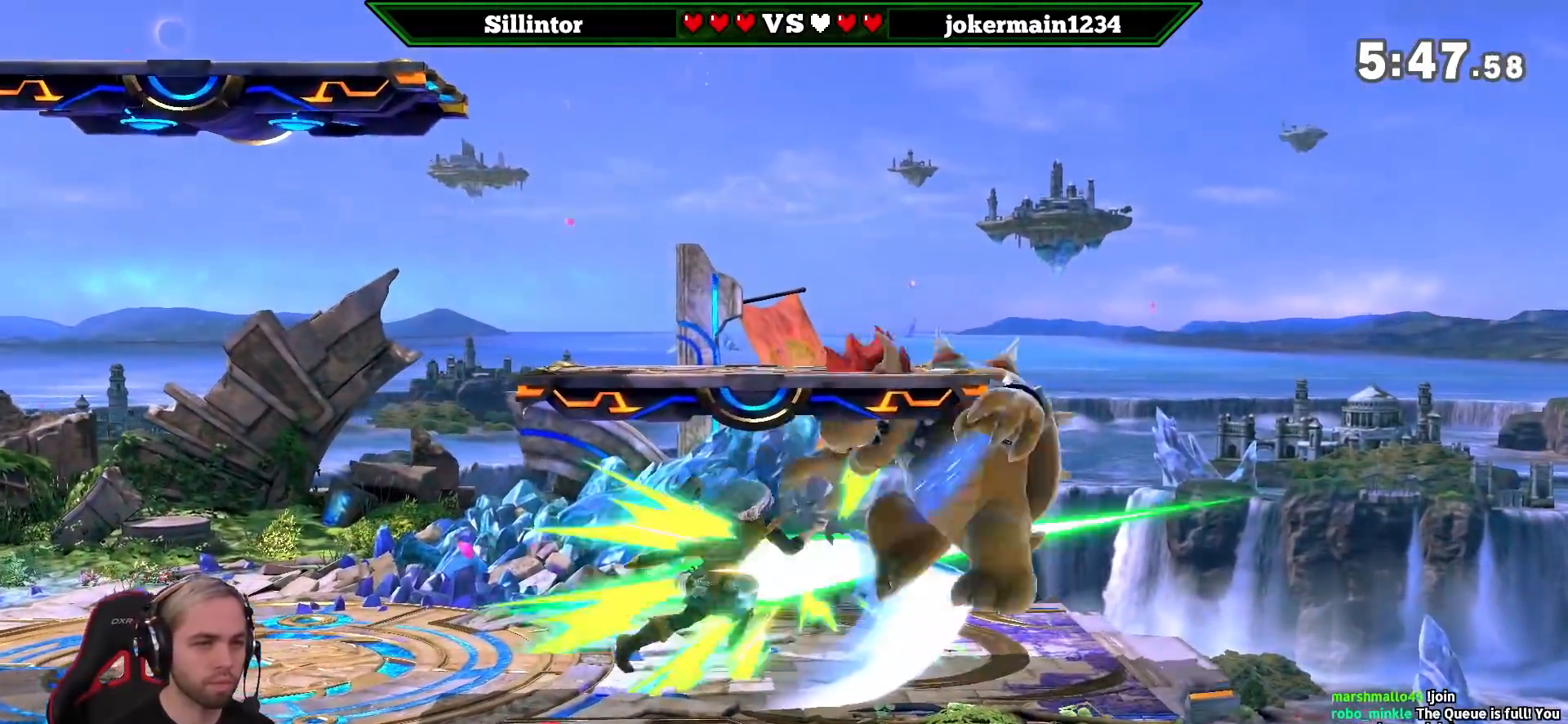
{"buttons": ["Y"], "left_stick": "right", "right_stick": "center", "events": [[33, "A", "up"], [350, "left_stick", "right"], [500, "Y", "down"]]}
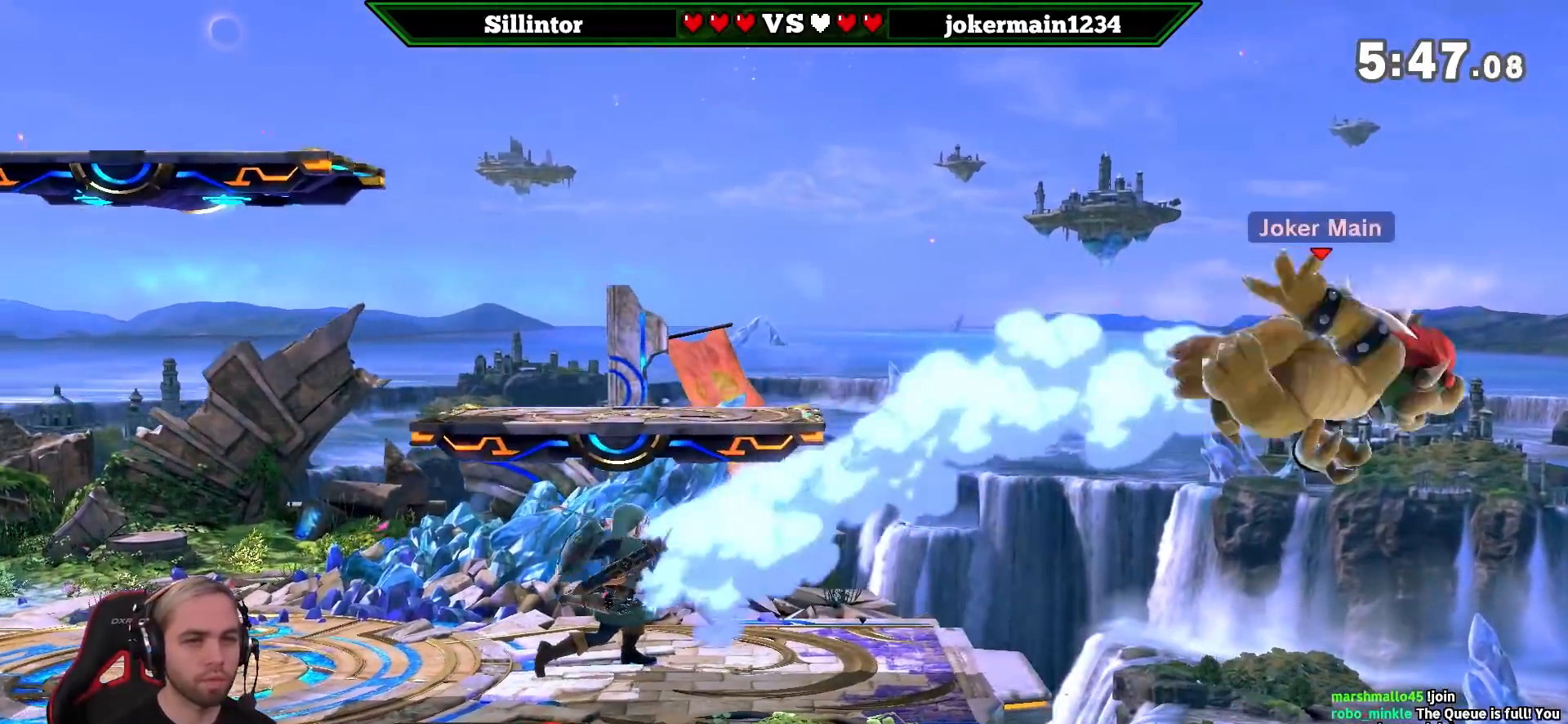
{"buttons": [], "left_stick": "center", "right_stick": "center", "events": [[67, "Y", "up"], [67, "left_stick", "down"], [133, "B", "down"], [200, "B", "up"], [200, "left_stick", "down-right"], [317, "left_stick", "center"]]}
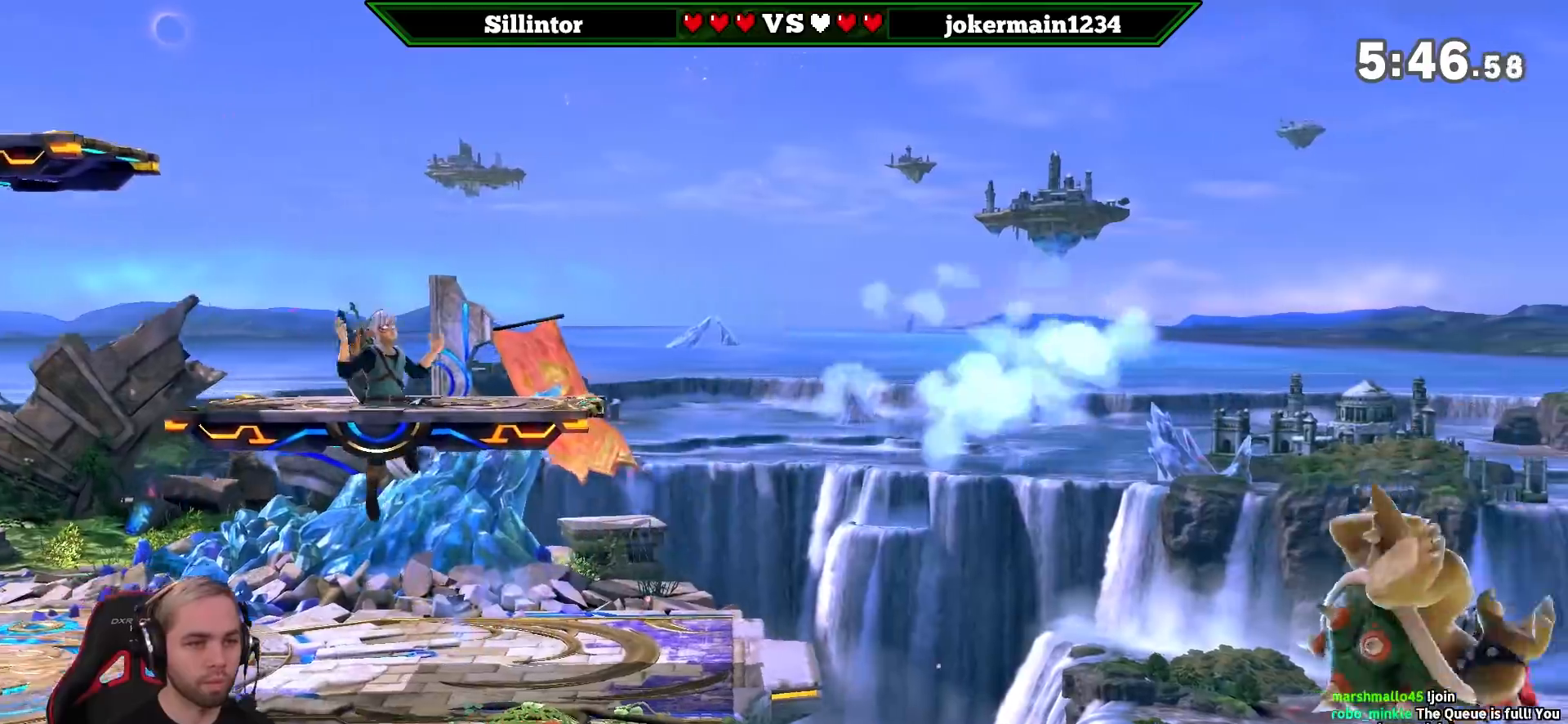
{"buttons": ["Y"], "left_stick": "center", "right_stick": "center", "events": [[200, "left_stick", "right"], [417, "Y", "down"], [450, "left_stick", "center"]]}
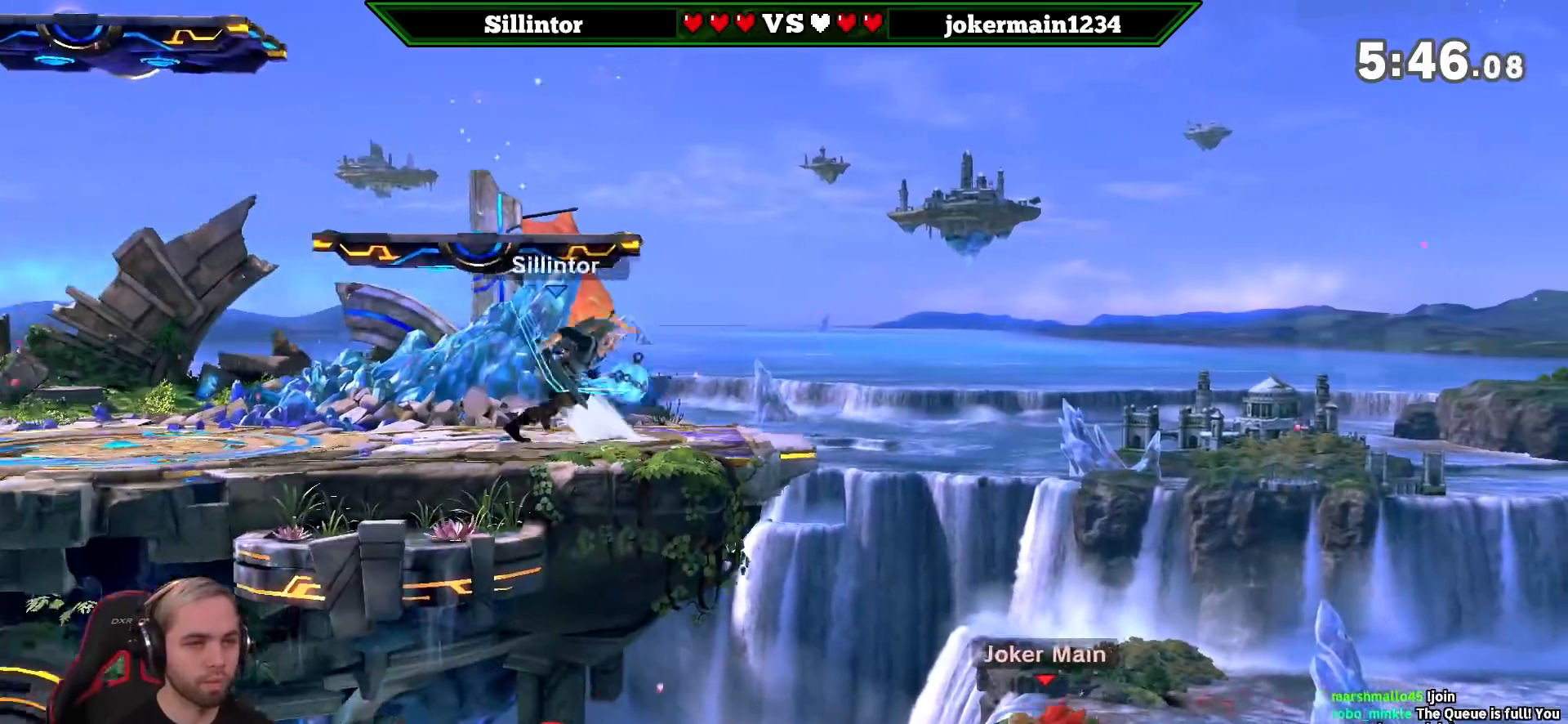
{"buttons": [], "left_stick": "left", "right_stick": "center", "events": [[33, "Y", "up"], [250, "Y", "down"], [283, "Z", "down"], [350, "Z", "up"], [350, "left_stick", "left"], [383, "Y", "up"]]}
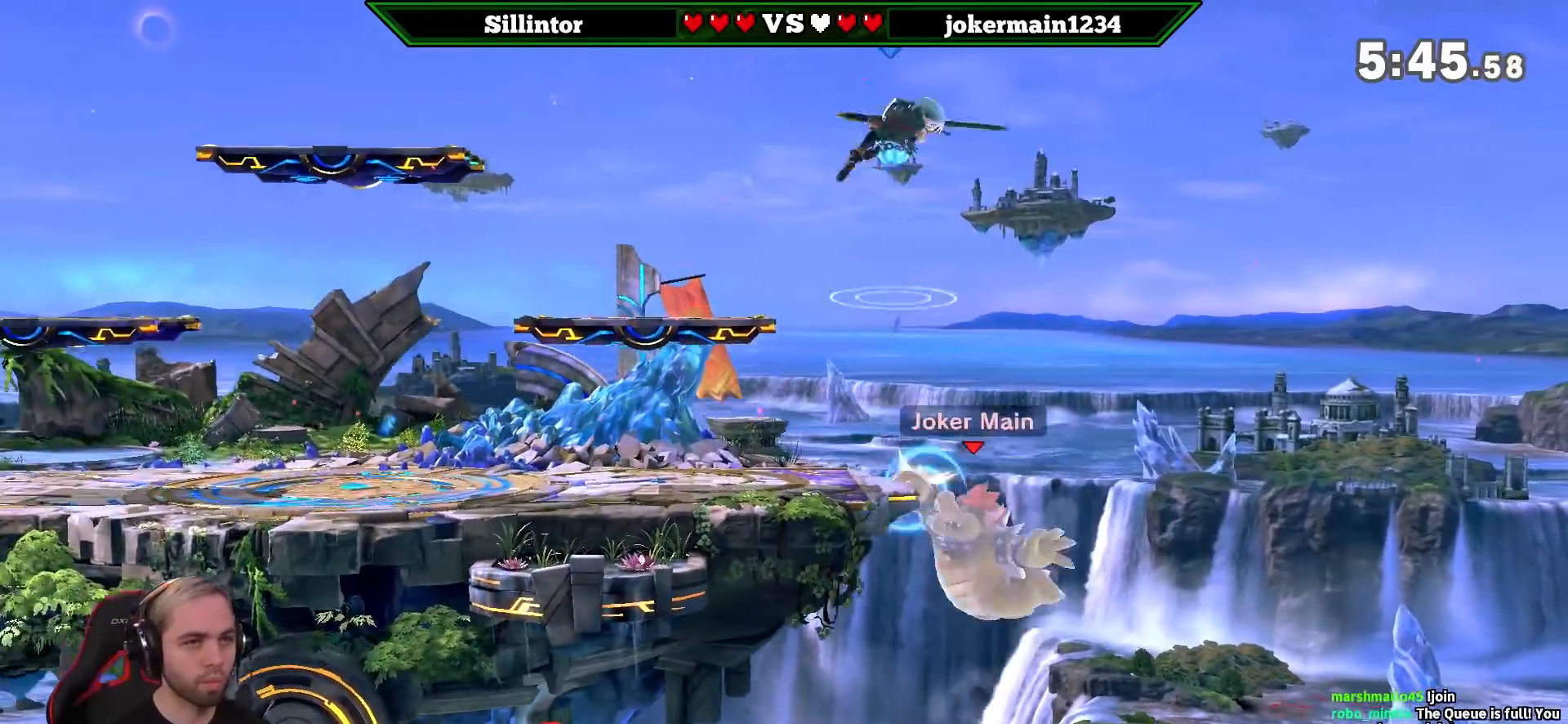
{"buttons": [], "left_stick": "left", "right_stick": "center", "events": [[167, "left_stick", "down-left"], [383, "left_stick", "left"]]}
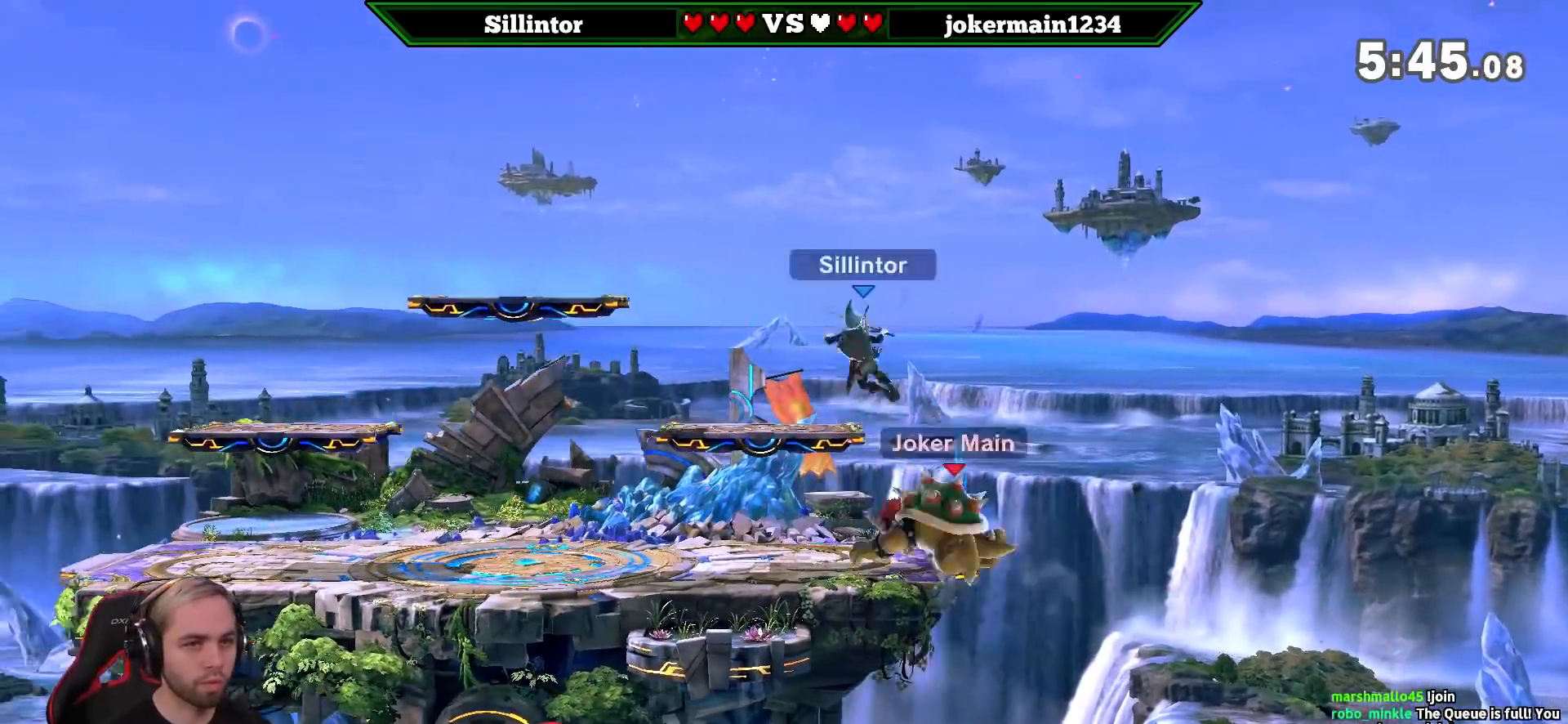
{"buttons": [], "left_stick": "center", "right_stick": "center", "events": [[100, "right_stick", "right"], [167, "left_stick", "center"], [167, "right_stick", "center"]]}
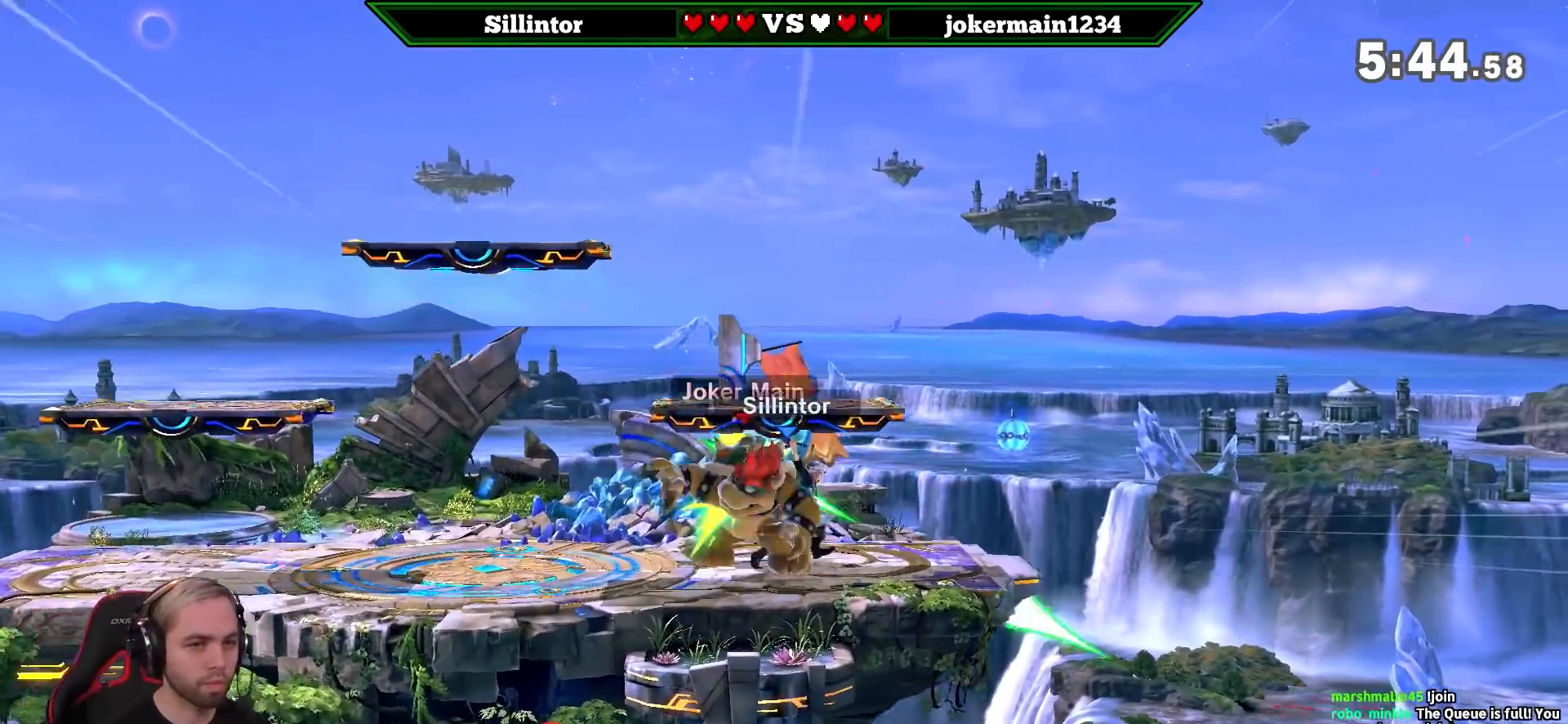
{"buttons": [], "left_stick": "center", "right_stick": "center", "events": []}
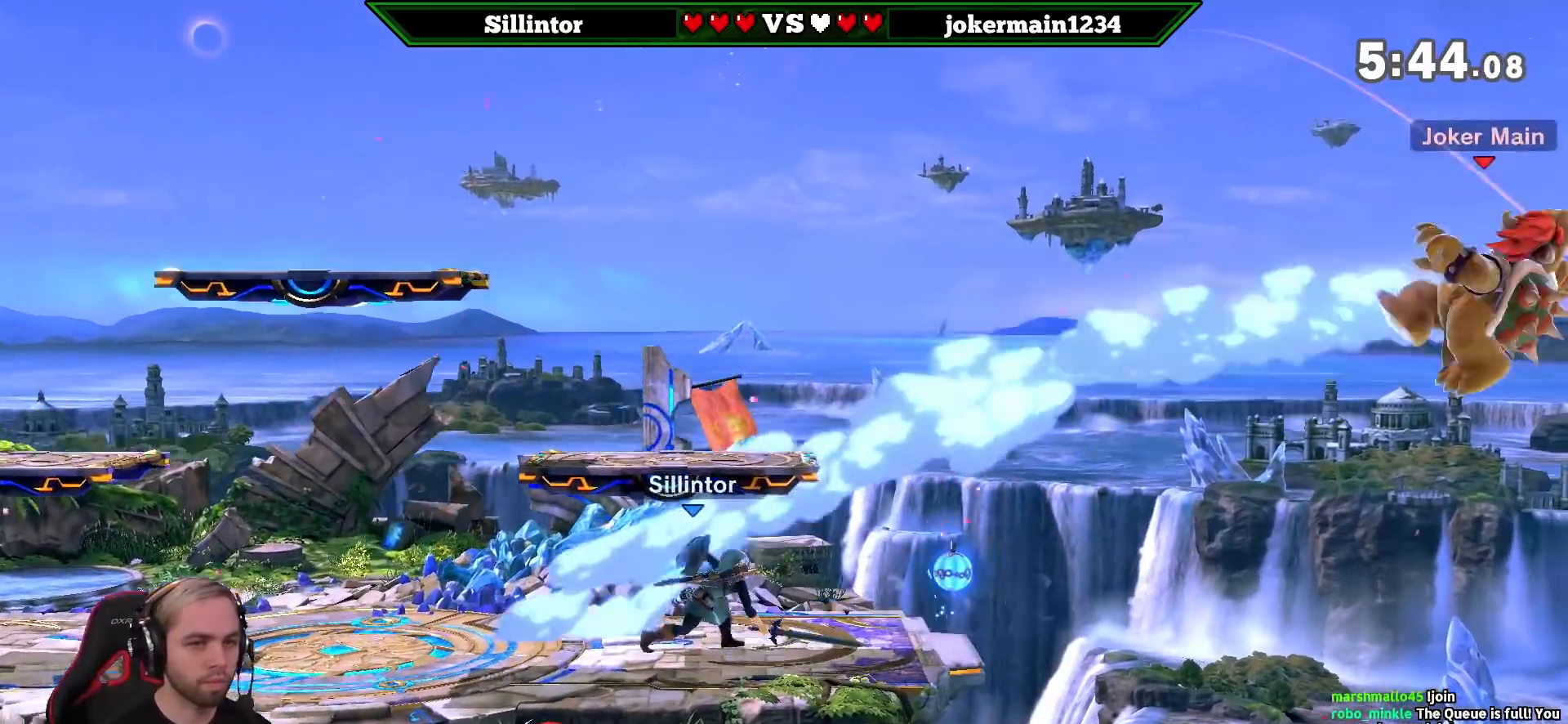
{"buttons": [], "left_stick": "center", "right_stick": "center", "events": [[67, "left_stick", "right"], [217, "right_stick", "right"], [317, "left_stick", "center"], [350, "right_stick", "center"]]}
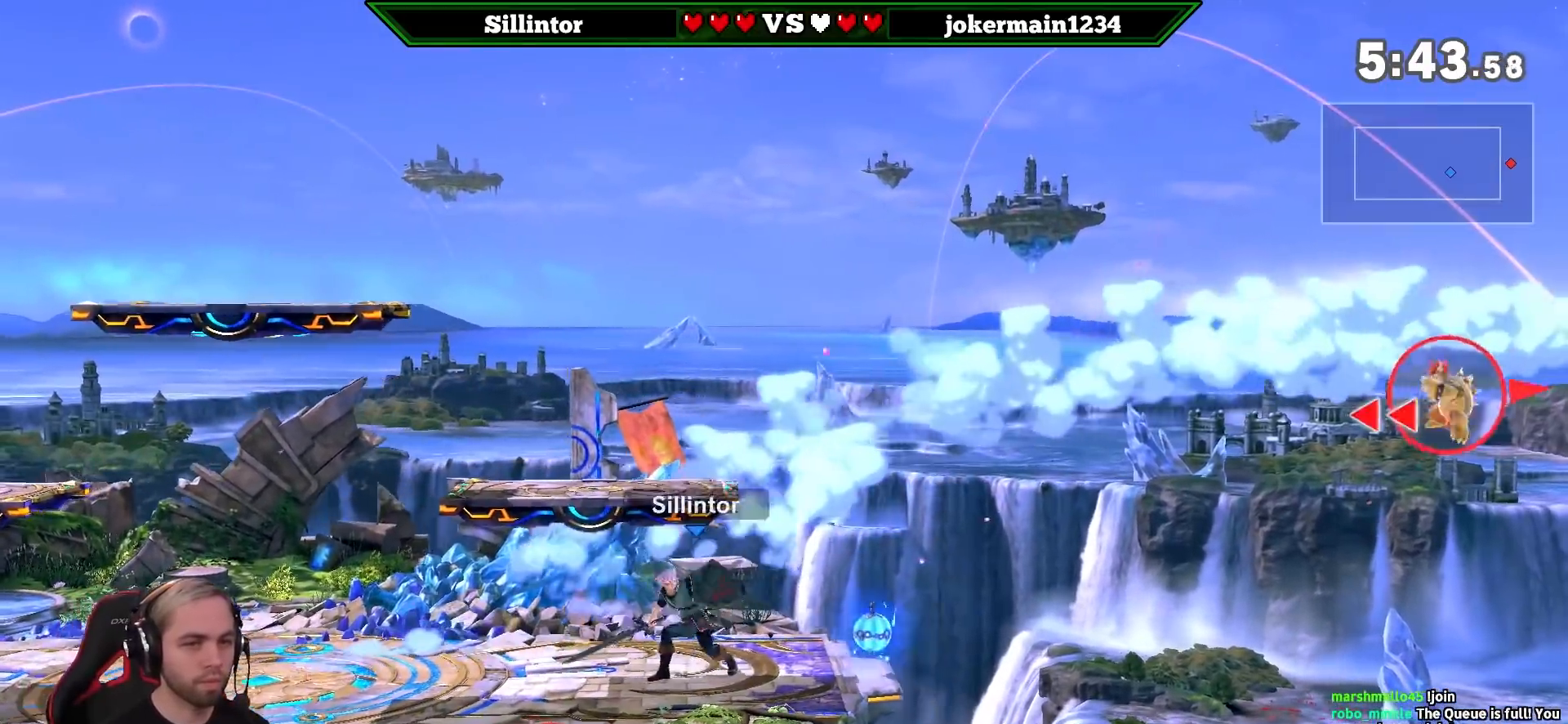
{"buttons": ["B"], "left_stick": "down", "right_stick": "center", "events": [[350, "left_stick", "down"], [483, "B", "down"]]}
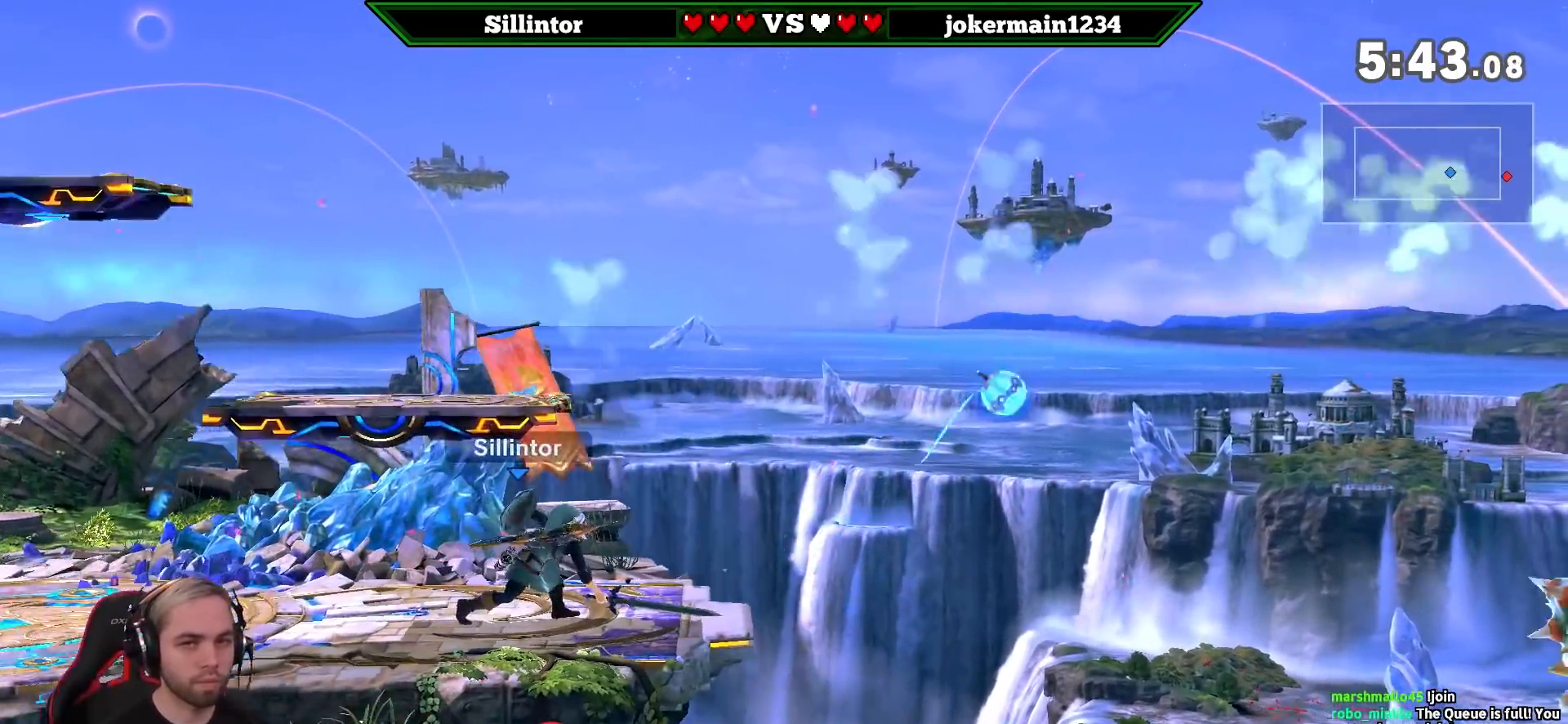
{"buttons": [], "left_stick": "center", "right_stick": "center", "events": [[283, "B", "up"], [283, "left_stick", "center"]]}
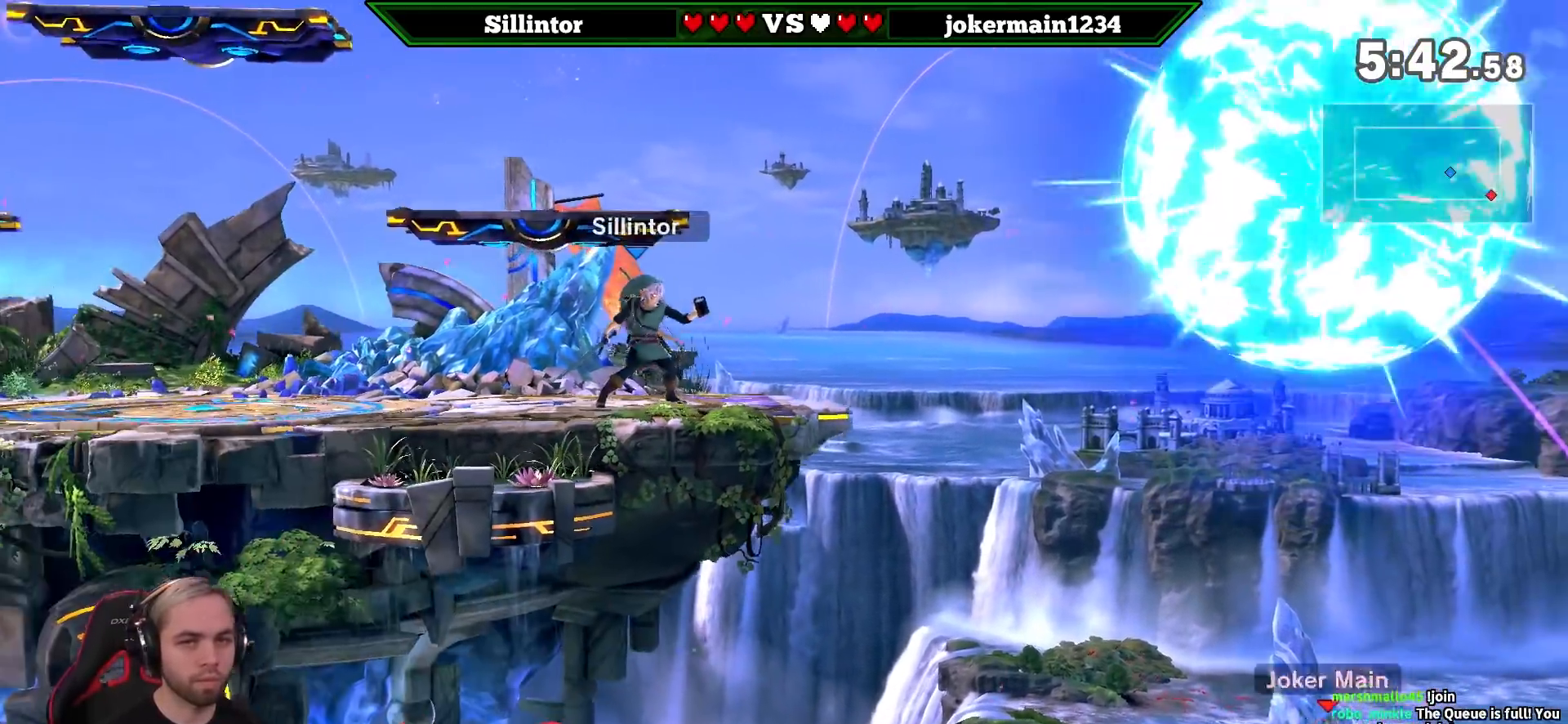
{"buttons": [], "left_stick": "center", "right_stick": "center", "events": [[133, "left_stick", "down"], [167, "B", "down"], [233, "B", "up"], [317, "left_stick", "center"]]}
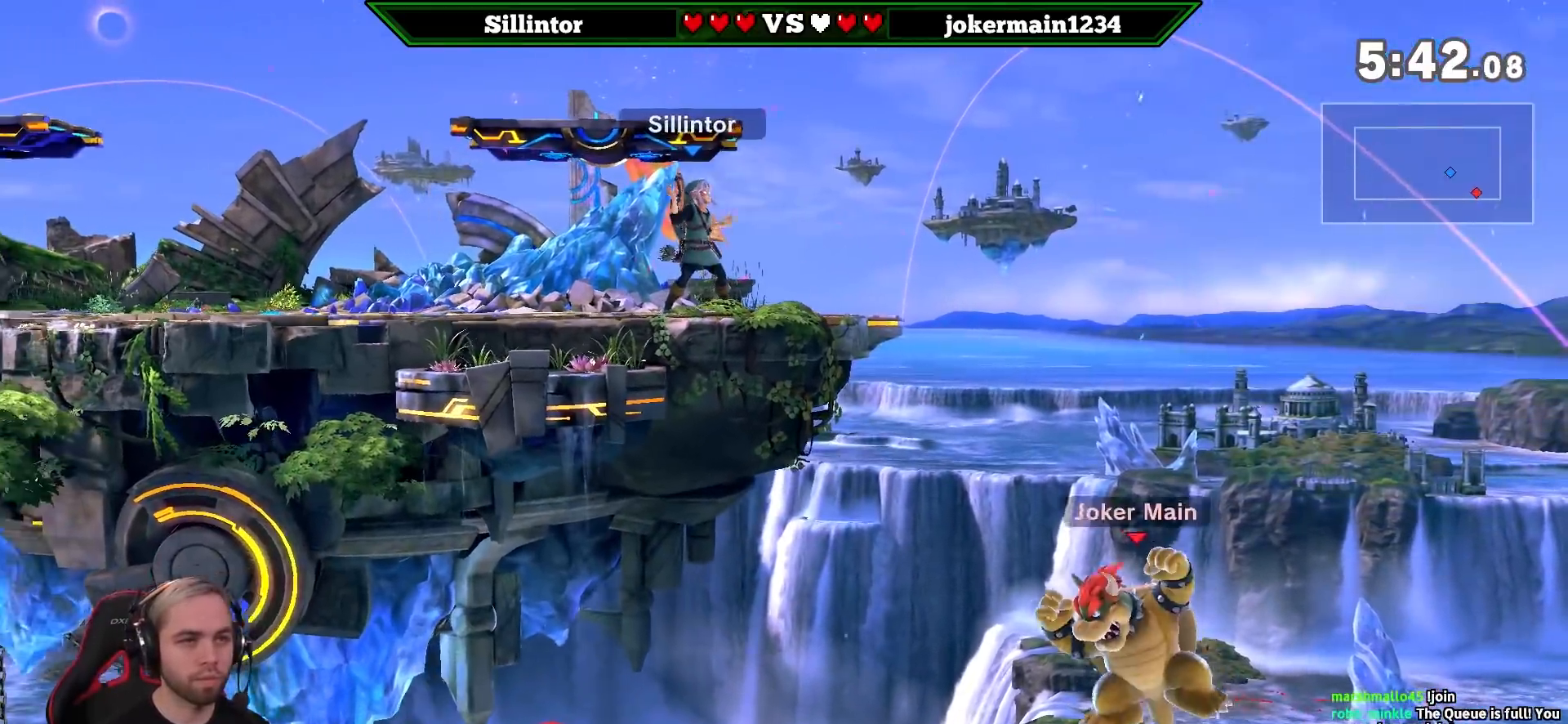
{"buttons": ["Z"], "left_stick": "center", "right_stick": "center", "events": [[233, "left_stick", "left"], [383, "Y", "down"], [383, "left_stick", "center"], [417, "Z", "down"], [467, "Y", "up"]]}
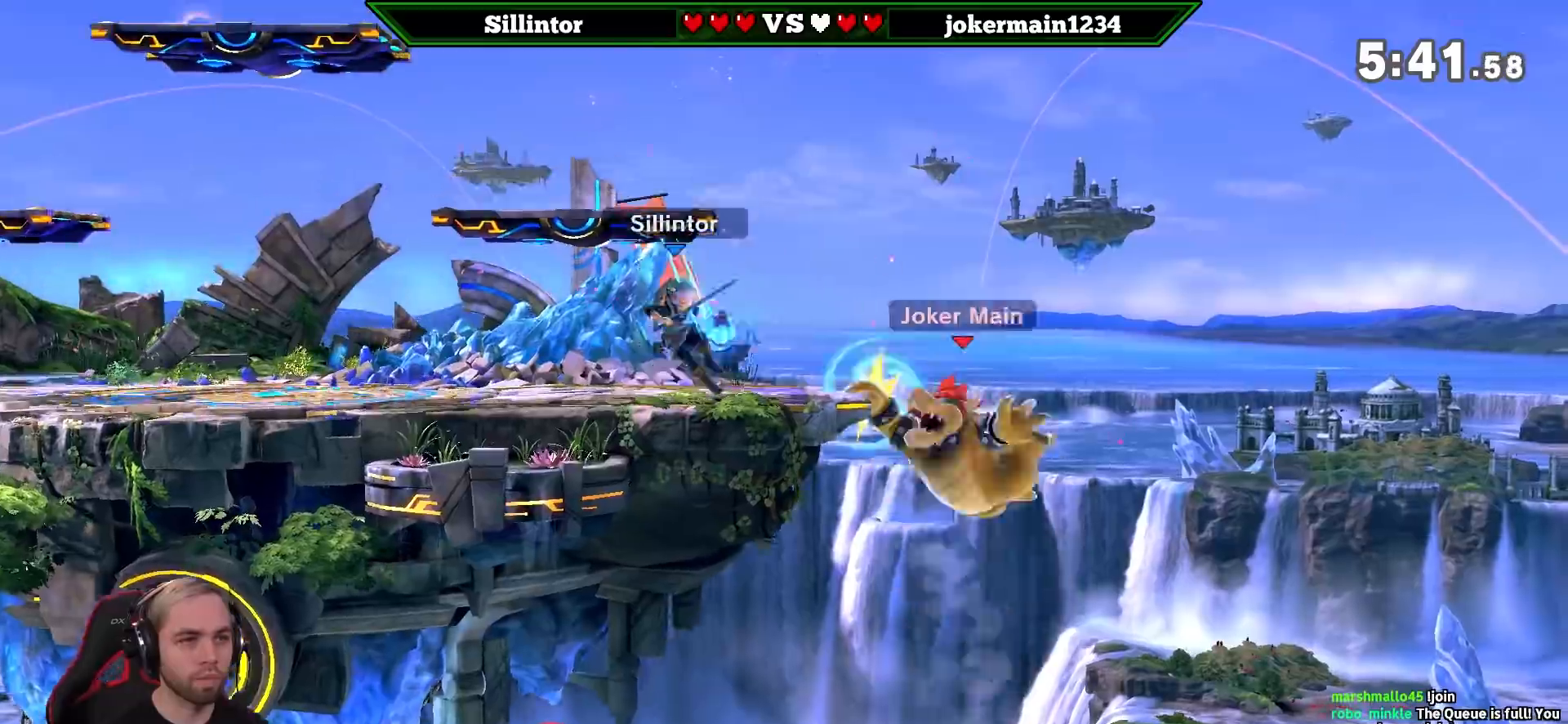
{"buttons": [], "left_stick": "down", "right_stick": "center", "events": [[33, "Z", "up"], [67, "left_stick", "right"], [233, "right_stick", "right"], [250, "left_stick", "center"], [317, "right_stick", "center"], [417, "left_stick", "down"]]}
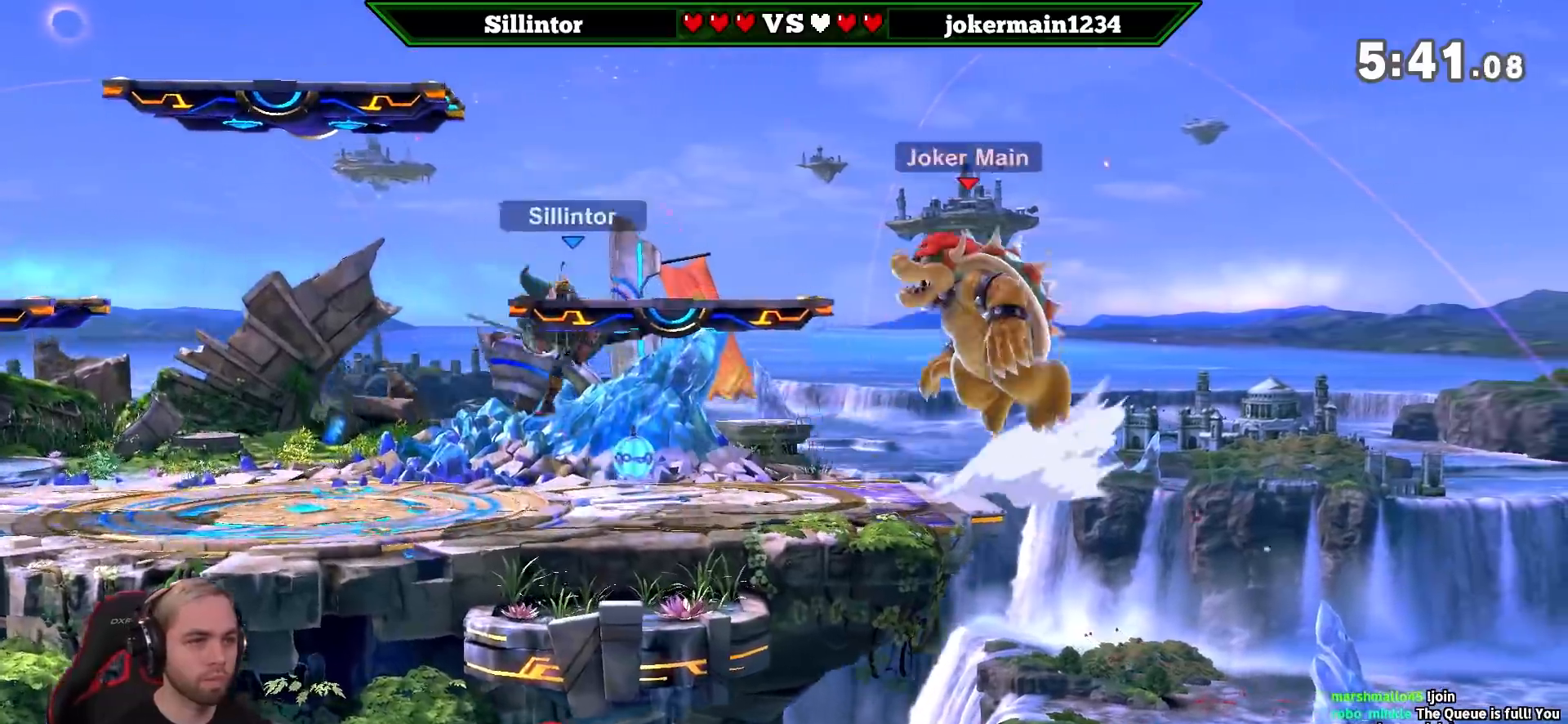
{"buttons": [], "left_stick": "center", "right_stick": "center", "events": [[67, "Y", "down"], [67, "left_stick", "left"], [167, "left_stick", "down-left"], [200, "Y", "up"], [250, "B", "down"], [350, "B", "up"], [450, "left_stick", "center"]]}
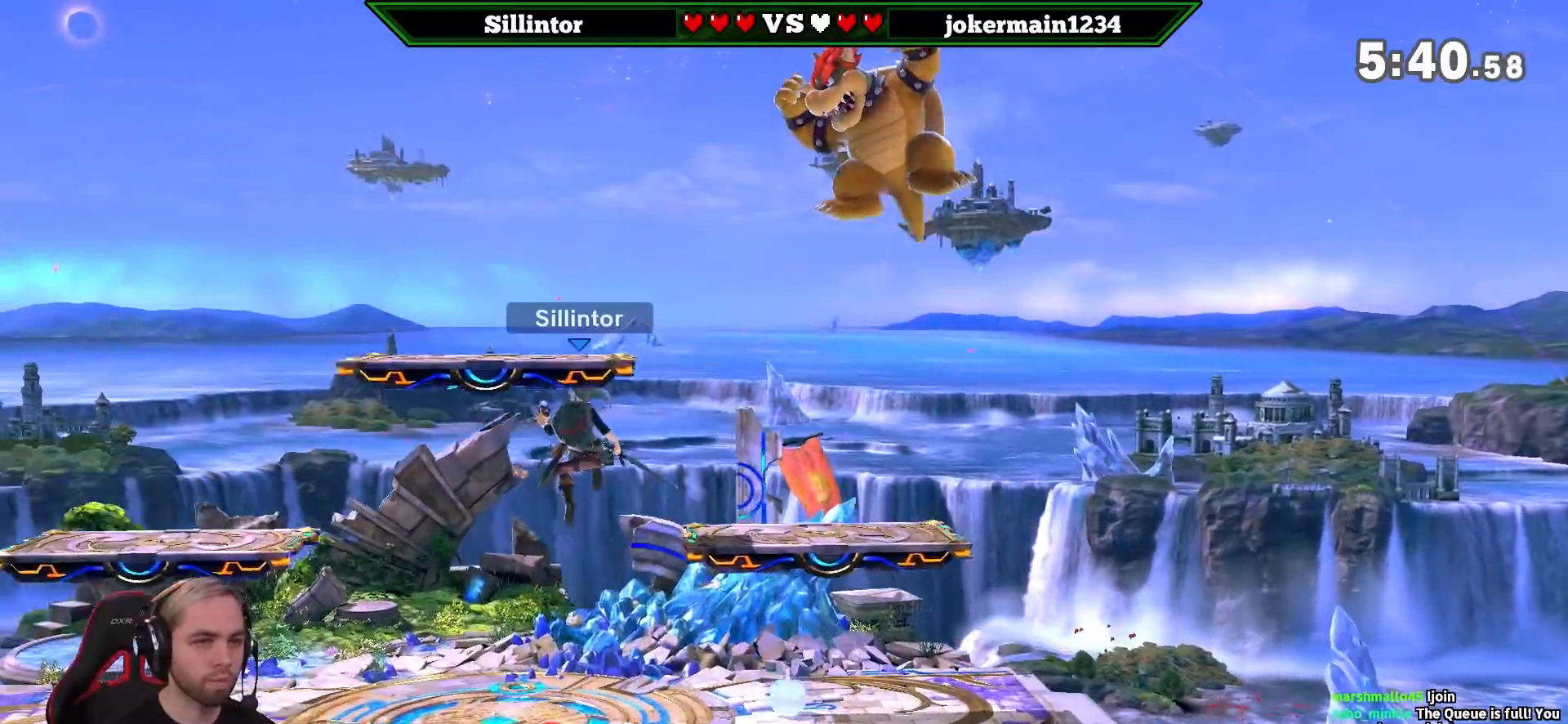
{"buttons": [], "left_stick": "down", "right_stick": "right", "events": [[450, "left_stick", "down"], [450, "right_stick", "right"]]}
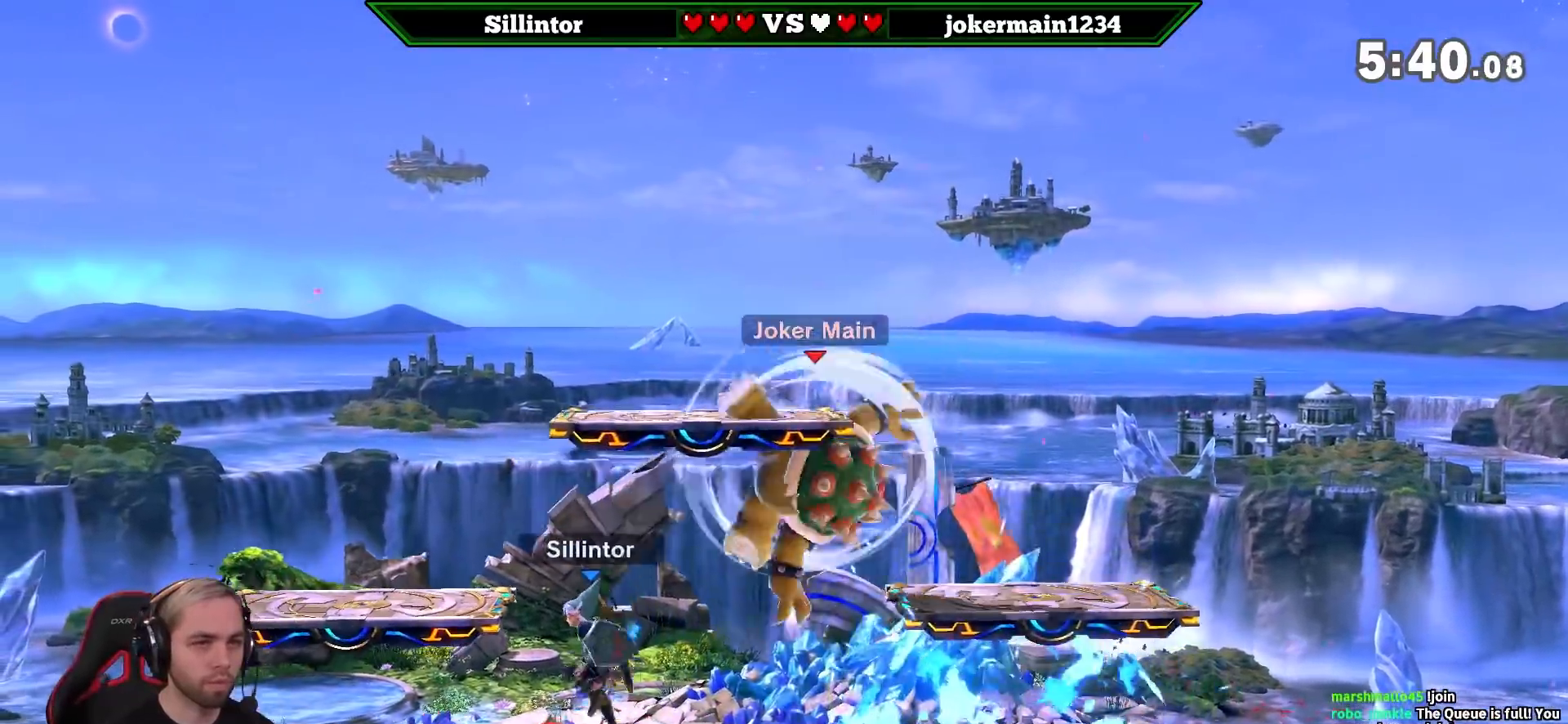
{"buttons": [], "left_stick": "center", "right_stick": "center", "events": [[67, "right_stick", "center"], [317, "left_stick", "center"]]}